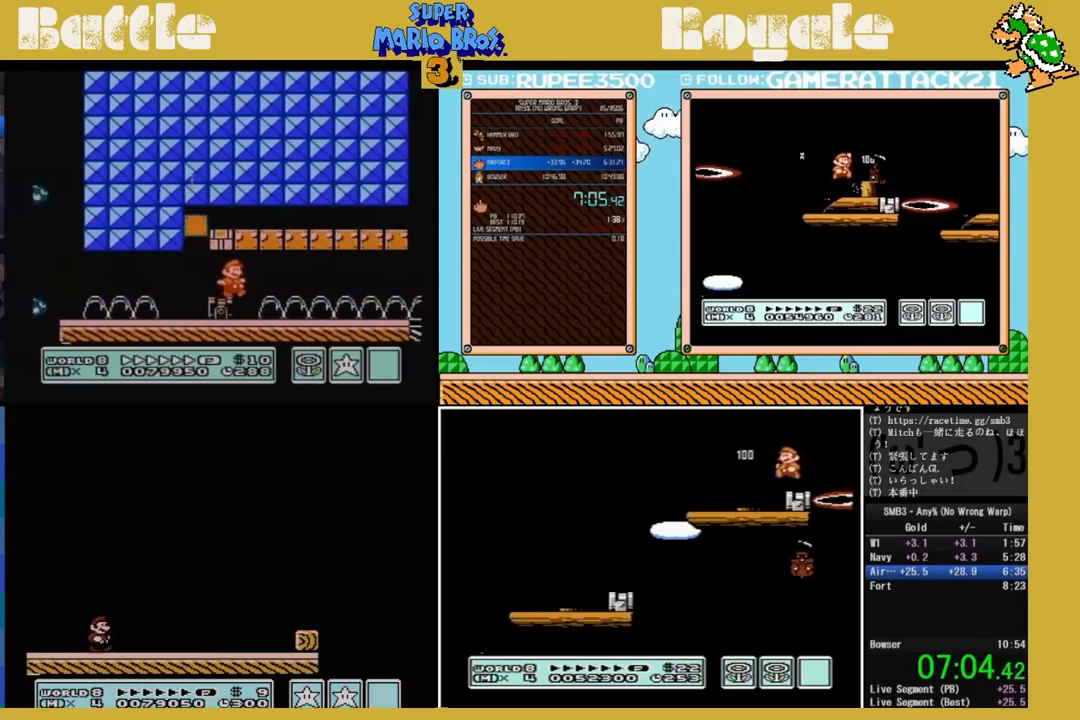
Gameplay with a controller (Nintendo layout); each line is a JSON object with the inputs held at the frame after it. "events" lists button and stick changes between this image and that frame as [ms after this image, input, new state], when the widget could be followed in between. Not read: L3 R3.
{"buttons": ["B", "DPAD_RIGHT"], "events": []}
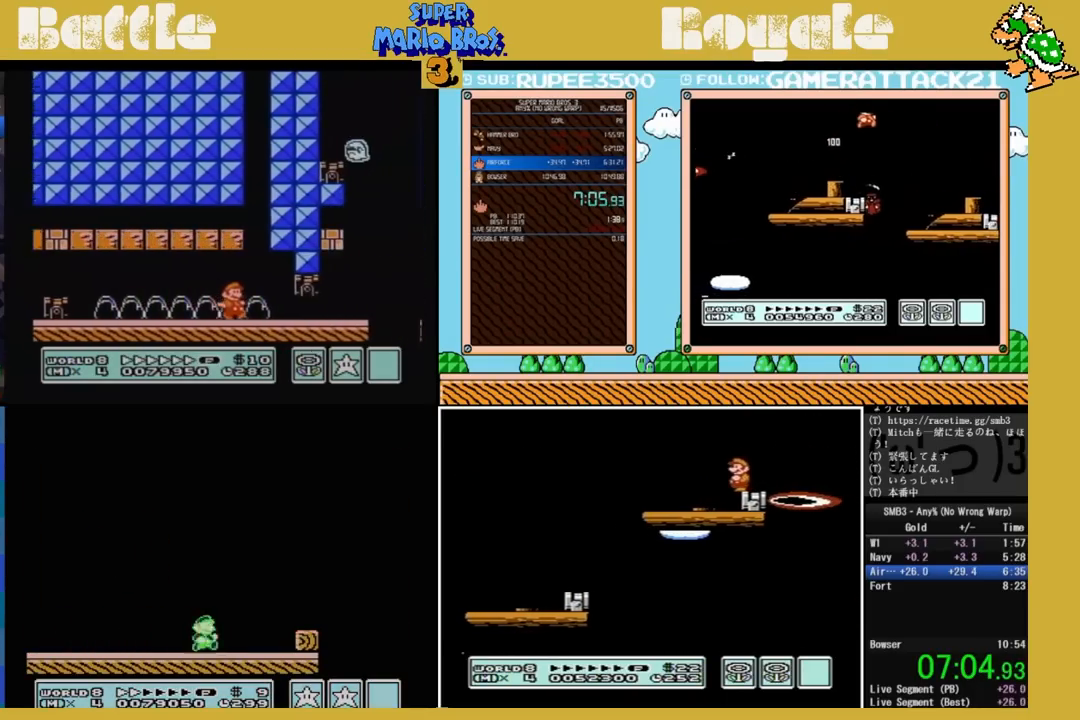
{"buttons": ["B", "DPAD_RIGHT"], "events": [[167, "A", "down"], [467, "A", "up"]]}
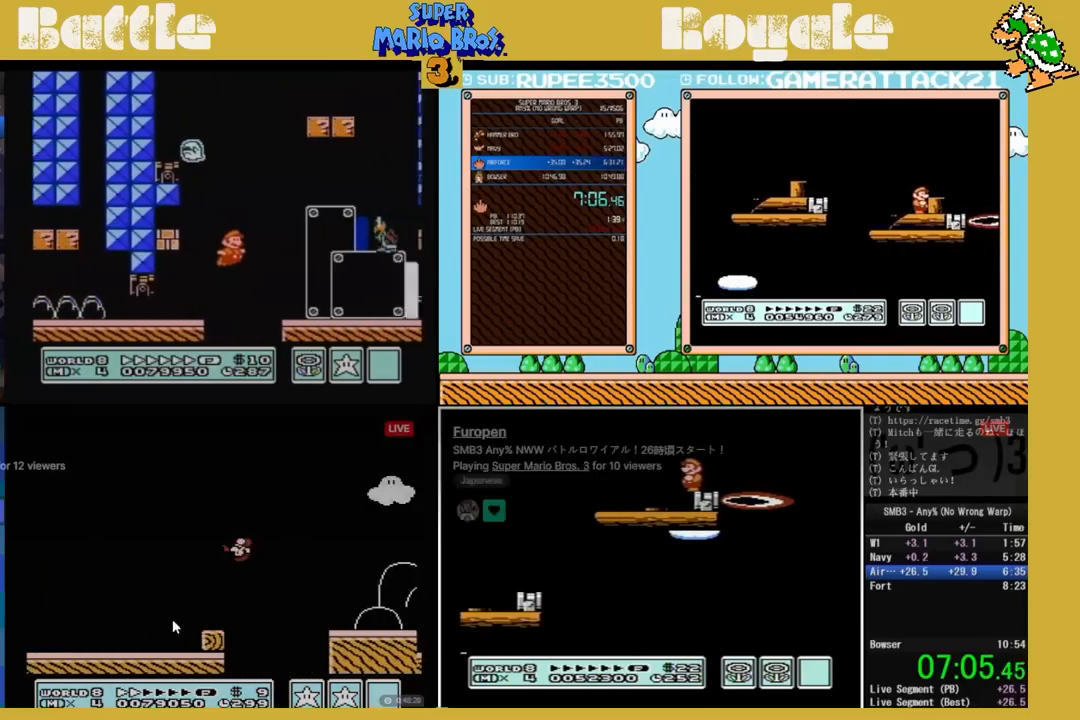
{"buttons": ["A", "B", "DPAD_LEFT"], "events": [[367, "DPAD_RIGHT", "up"], [450, "DPAD_LEFT", "down"], [500, "A", "down"]]}
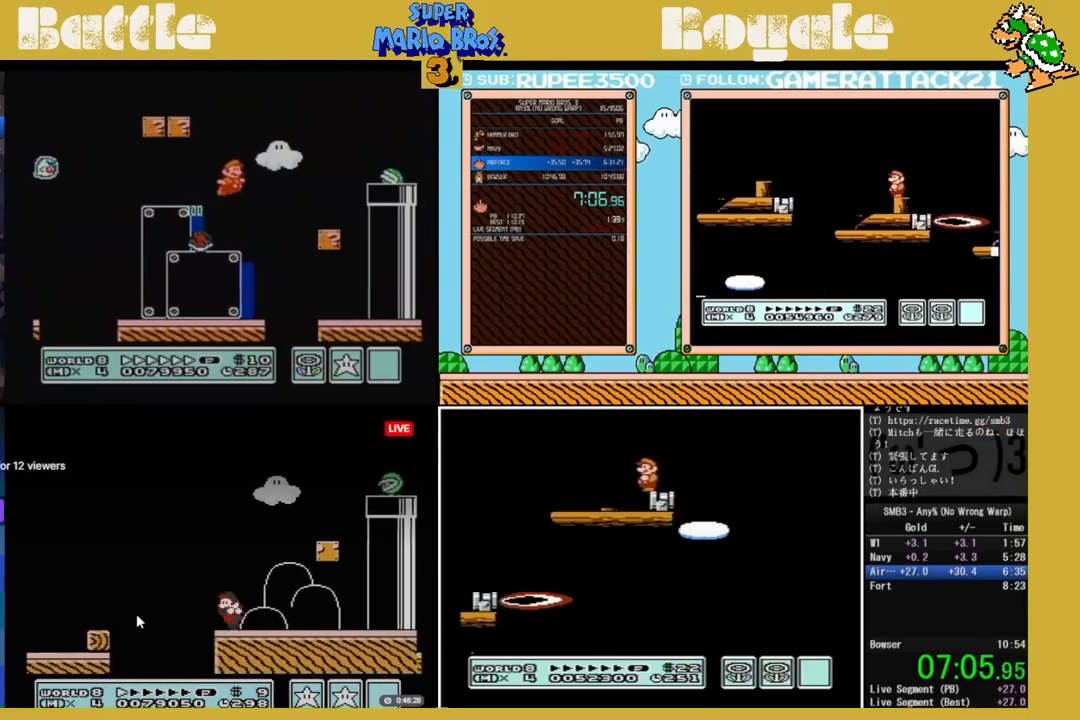
{"buttons": ["B", "DPAD_LEFT"], "events": [[50, "DPAD_LEFT", "up"], [350, "A", "up"], [433, "DPAD_LEFT", "down"]]}
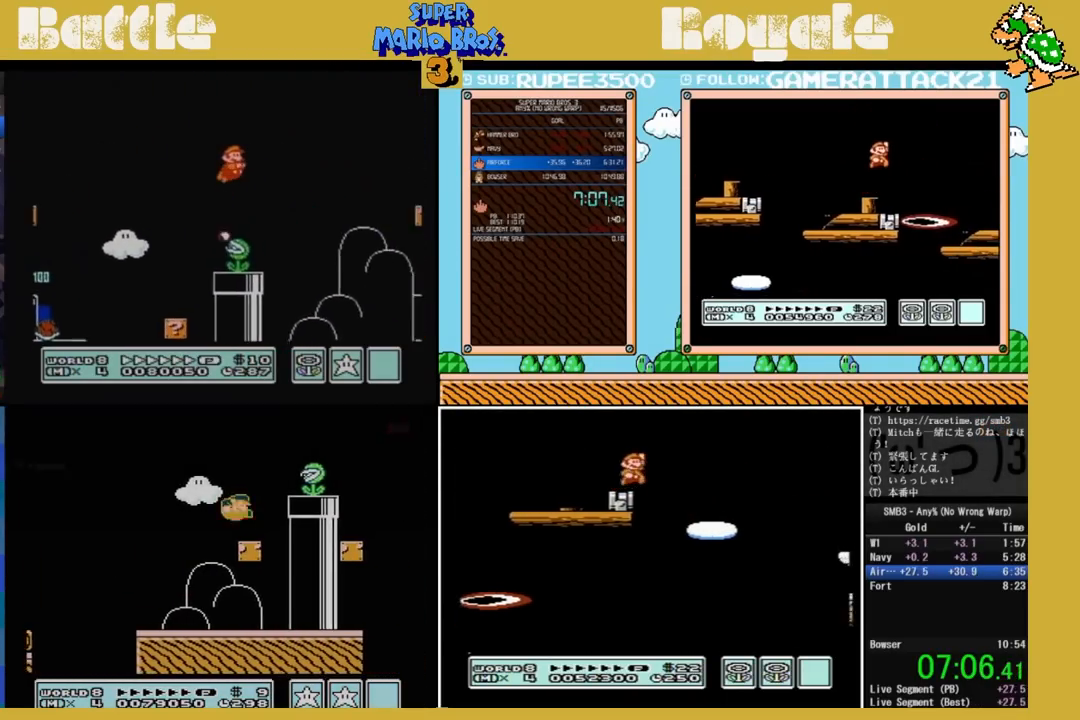
{"buttons": ["B", "DPAD_RIGHT"], "events": [[83, "DPAD_LEFT", "up"], [83, "DPAD_UP", "down"], [100, "DPAD_UP", "up"], [117, "DPAD_RIGHT", "down"], [150, "A", "down"], [333, "A", "up"]]}
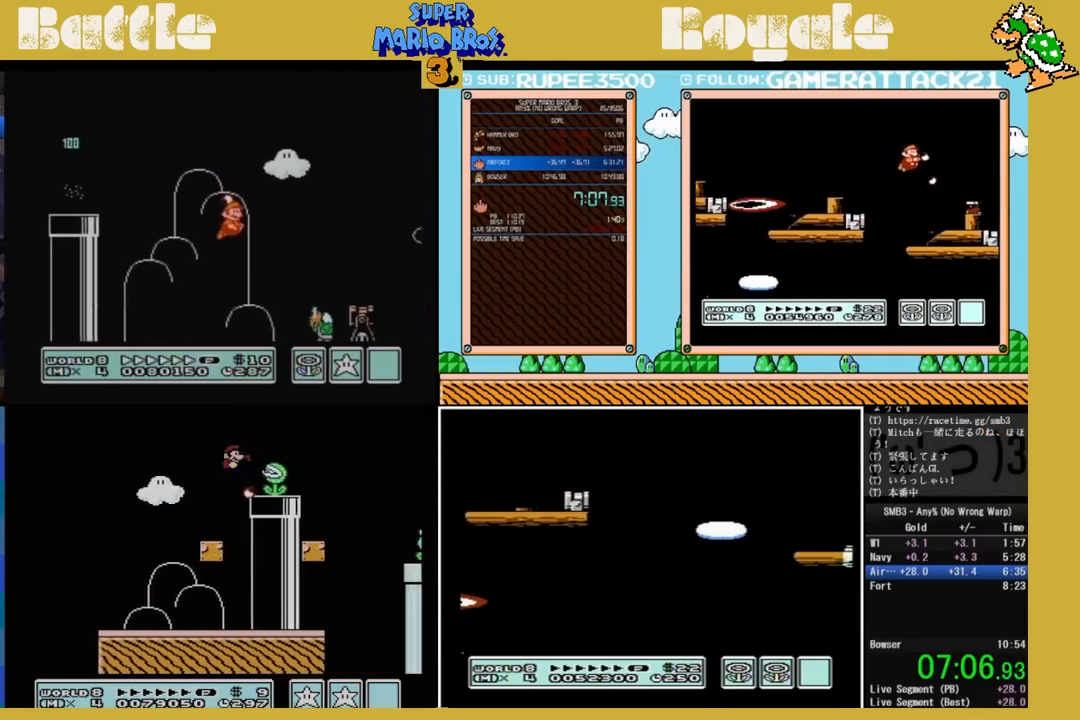
{"buttons": ["B"], "events": [[183, "A", "down"], [283, "A", "up"], [483, "DPAD_RIGHT", "up"]]}
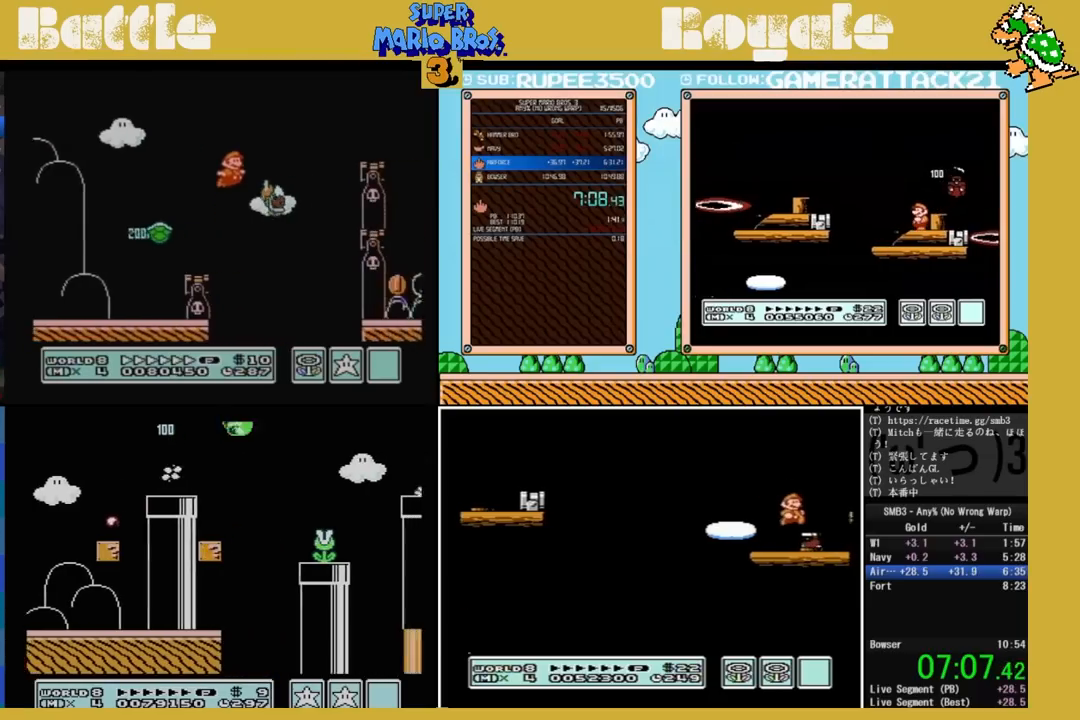
{"buttons": ["B", "DPAD_LEFT"], "events": [[183, "DPAD_LEFT", "down"]]}
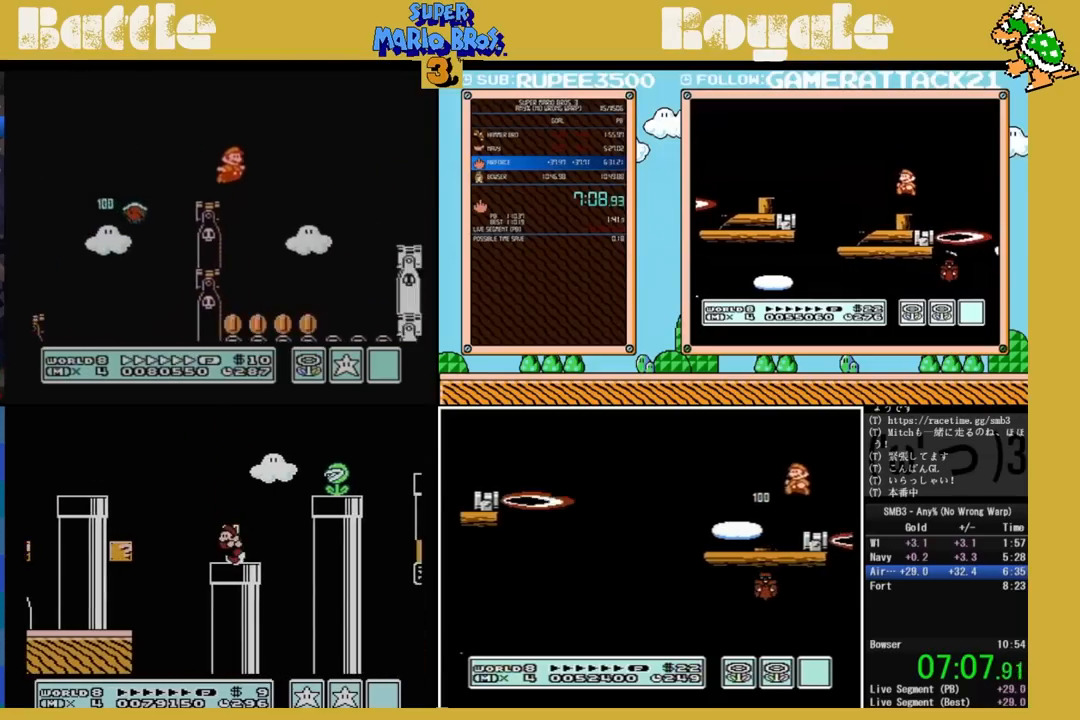
{"buttons": ["B", "DPAD_LEFT"], "events": [[50, "DPAD_LEFT", "up"], [167, "DPAD_RIGHT", "down"], [433, "DPAD_RIGHT", "up"], [450, "DPAD_LEFT", "down"]]}
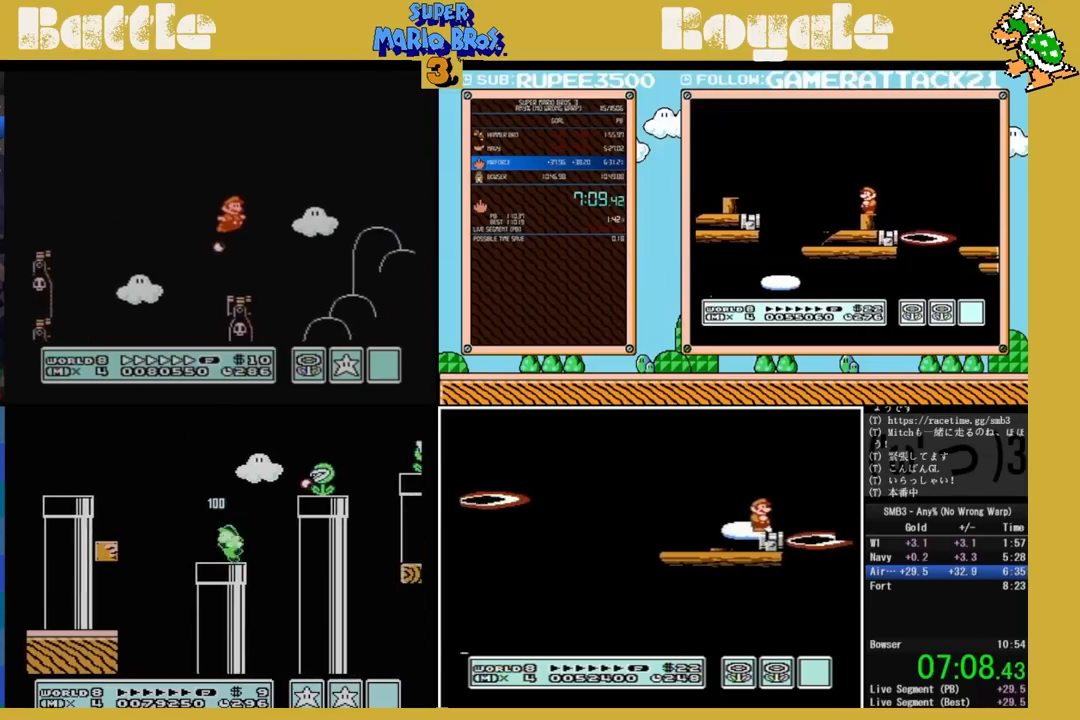
{"buttons": ["B", "DPAD_LEFT"], "events": []}
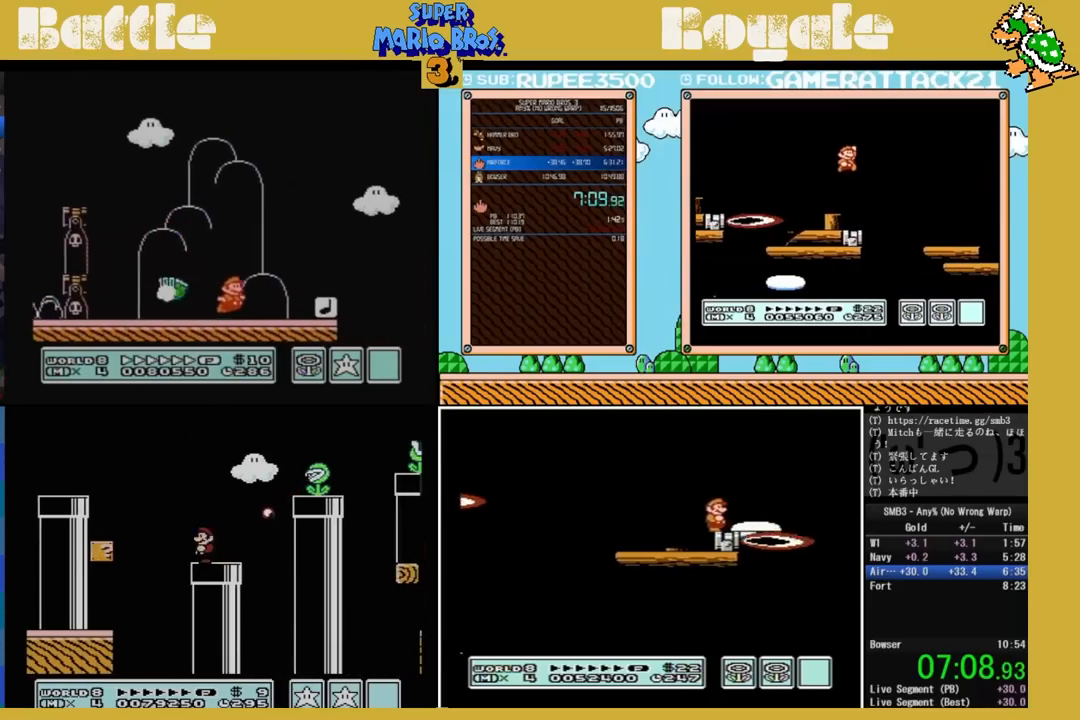
{"buttons": ["A", "B", "DPAD_LEFT"], "events": [[500, "A", "down"]]}
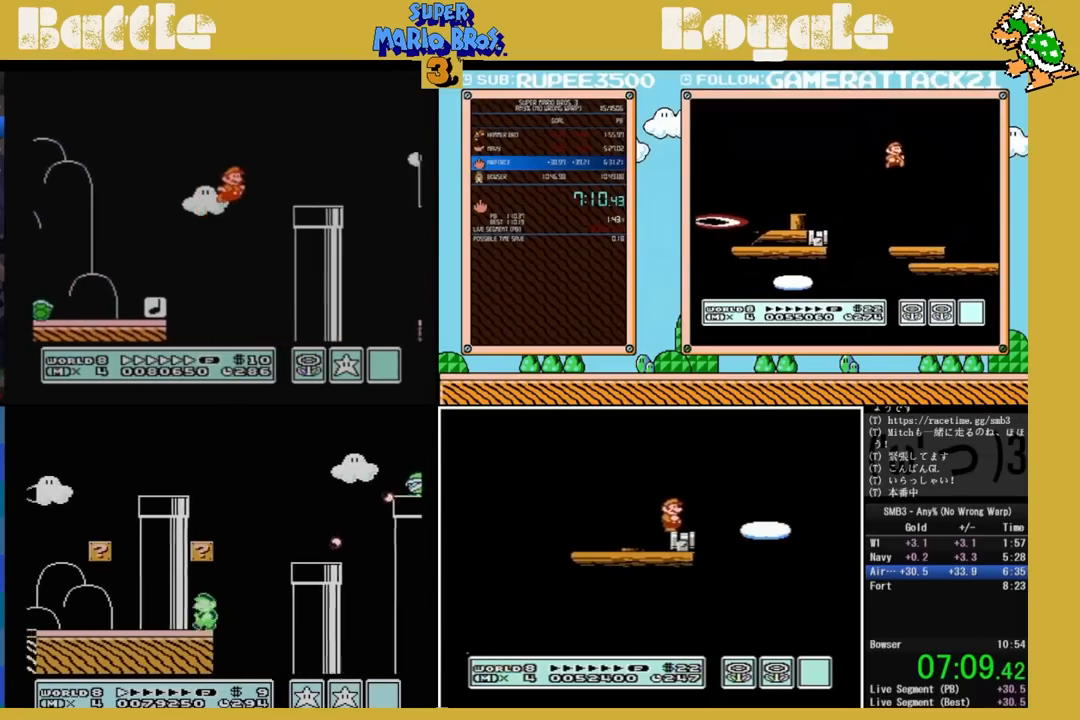
{"buttons": ["A", "B", "DPAD_LEFT"], "events": [[33, "DPAD_LEFT", "up"], [100, "A", "up"], [100, "DPAD_RIGHT", "down"], [400, "A", "down"], [400, "DPAD_RIGHT", "up"], [400, "DPAD_UP", "down"], [433, "DPAD_LEFT", "down"], [433, "DPAD_UP", "up"]]}
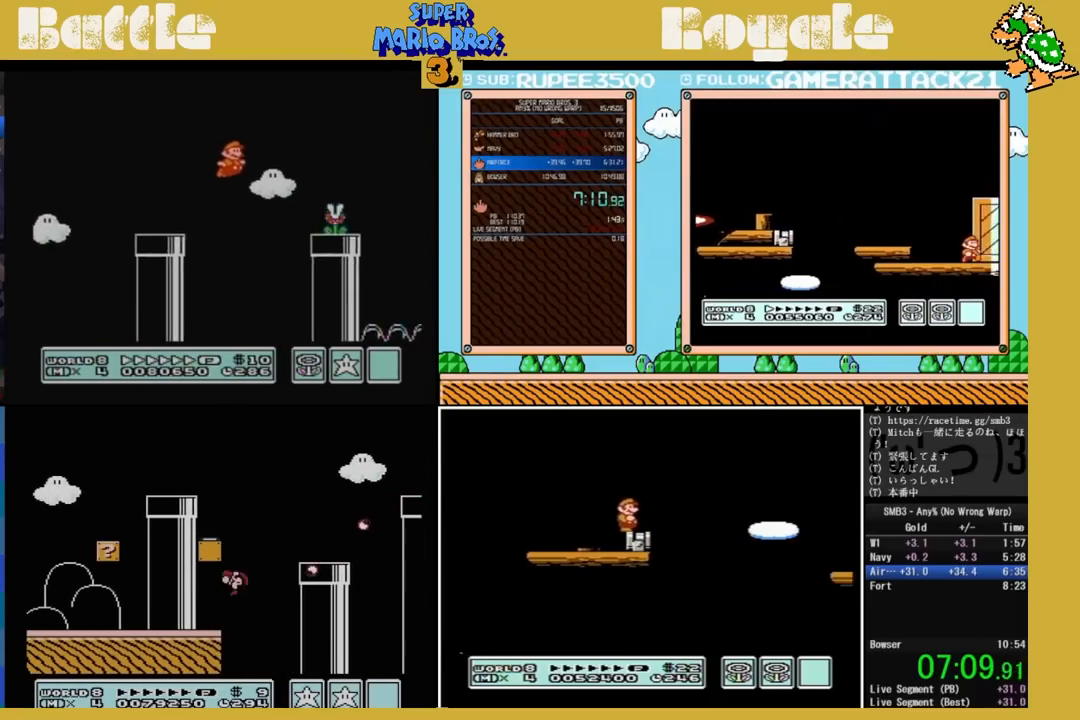
{"buttons": ["B", "DPAD_LEFT"], "events": [[200, "DPAD_UP", "down"], [250, "DPAD_UP", "up"], [350, "A", "up"]]}
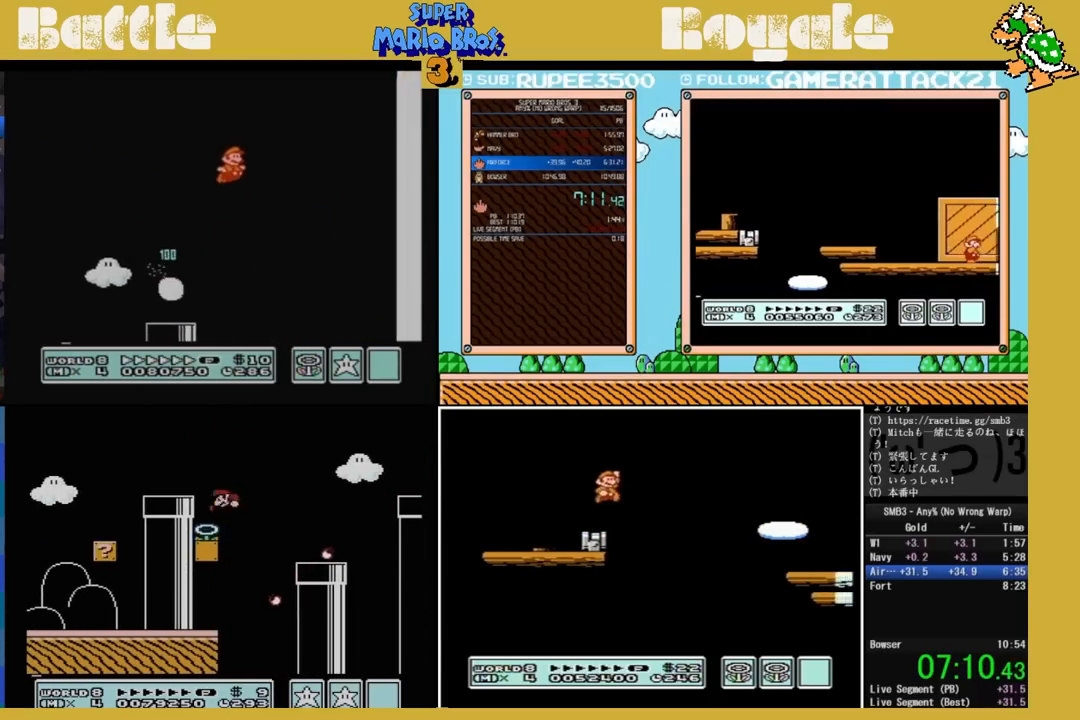
{"buttons": ["B"], "events": [[150, "DPAD_LEFT", "up"]]}
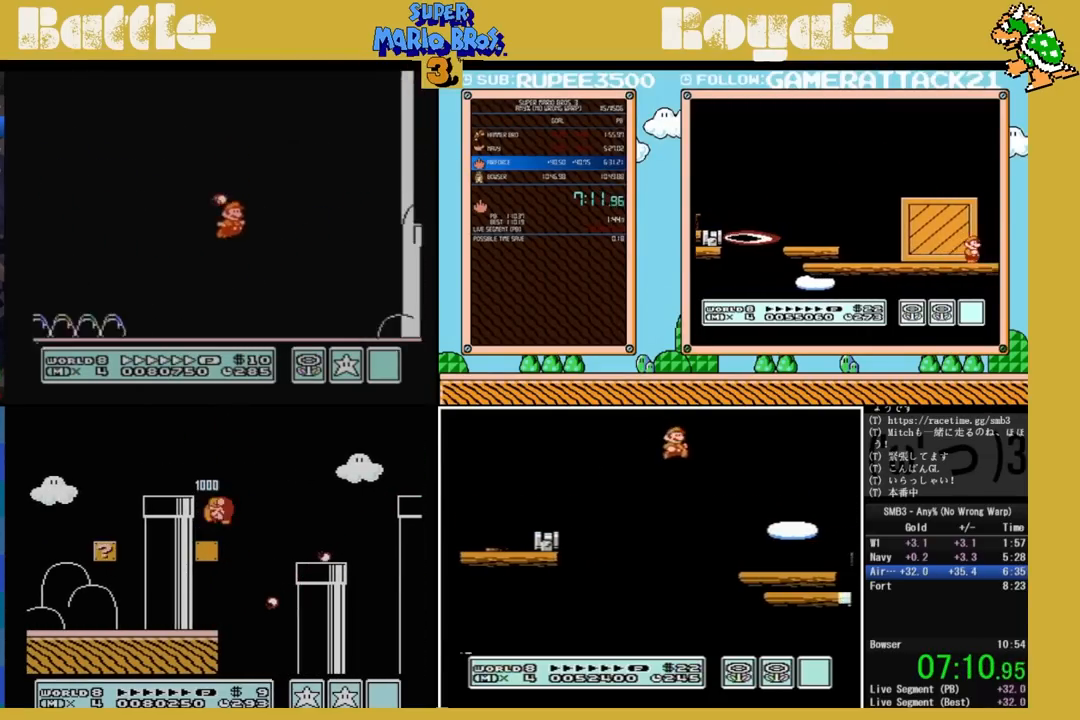
{"buttons": ["B", "DPAD_RIGHT"], "events": [[150, "DPAD_RIGHT", "down"], [250, "A", "down"], [433, "A", "up"]]}
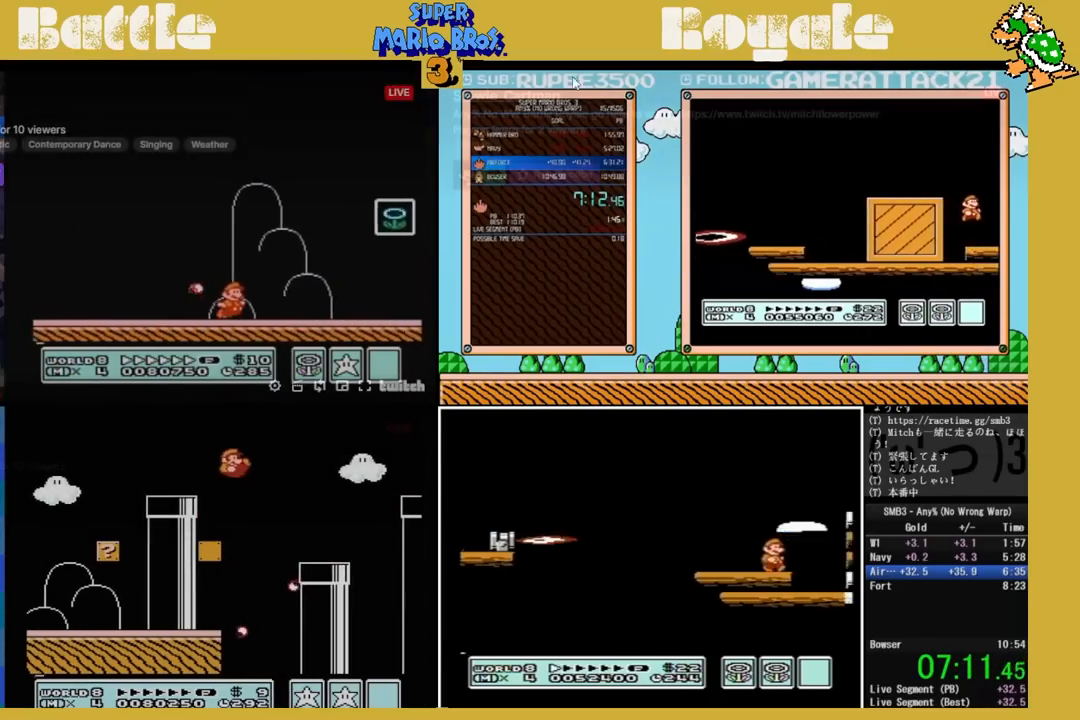
{"buttons": ["B", "DPAD_LEFT"], "events": [[367, "DPAD_RIGHT", "up"], [483, "DPAD_LEFT", "down"]]}
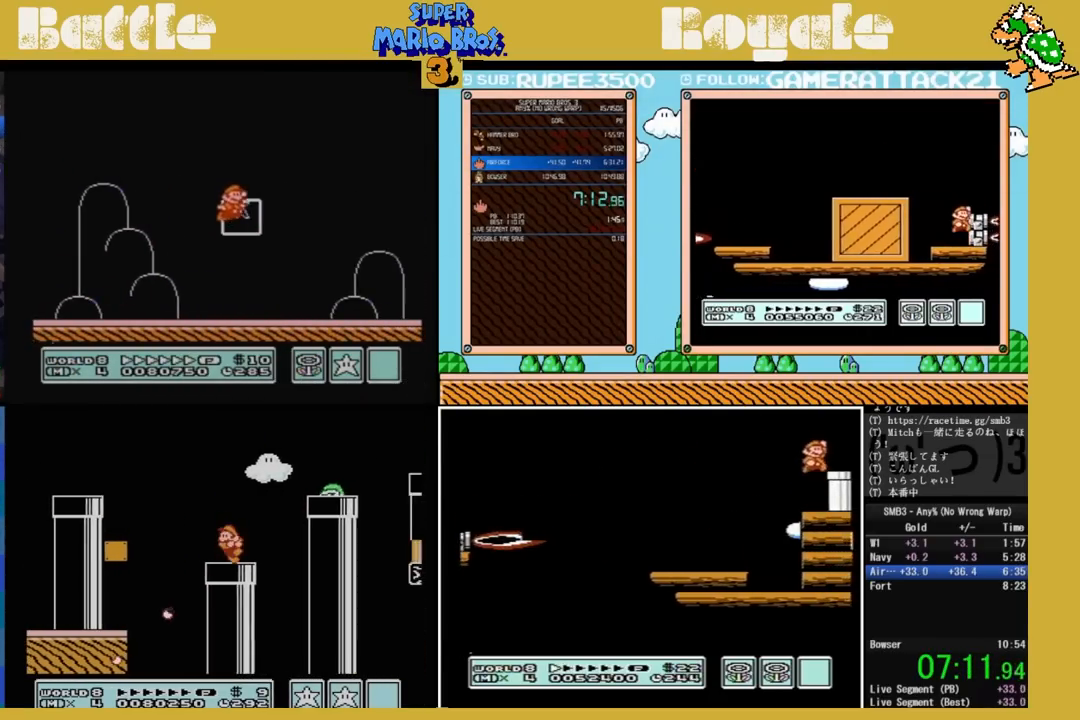
{"buttons": ["DPAD_RIGHT"], "events": [[50, "A", "down"], [400, "DPAD_UP", "down"], [450, "A", "up"], [450, "DPAD_LEFT", "up"], [467, "B", "up"], [467, "DPAD_RIGHT", "down"], [467, "DPAD_UP", "up"]]}
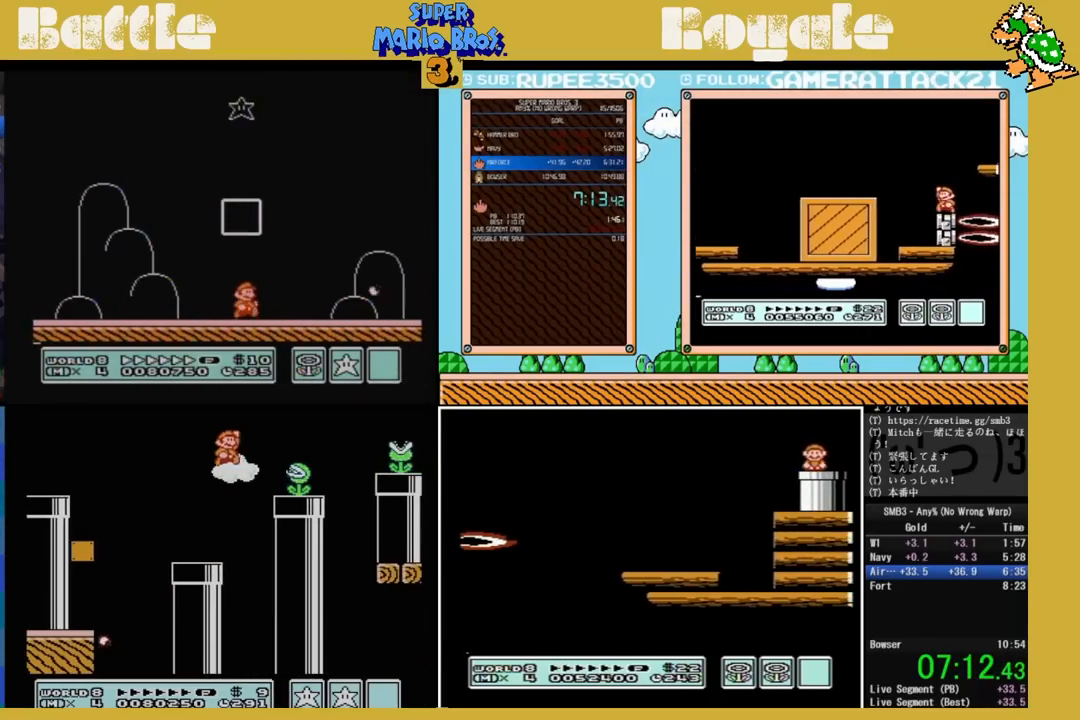
{"buttons": ["B"], "events": [[17, "B", "down"], [17, "DPAD_RIGHT", "up"], [150, "DPAD_LEFT", "down"], [500, "DPAD_LEFT", "up"]]}
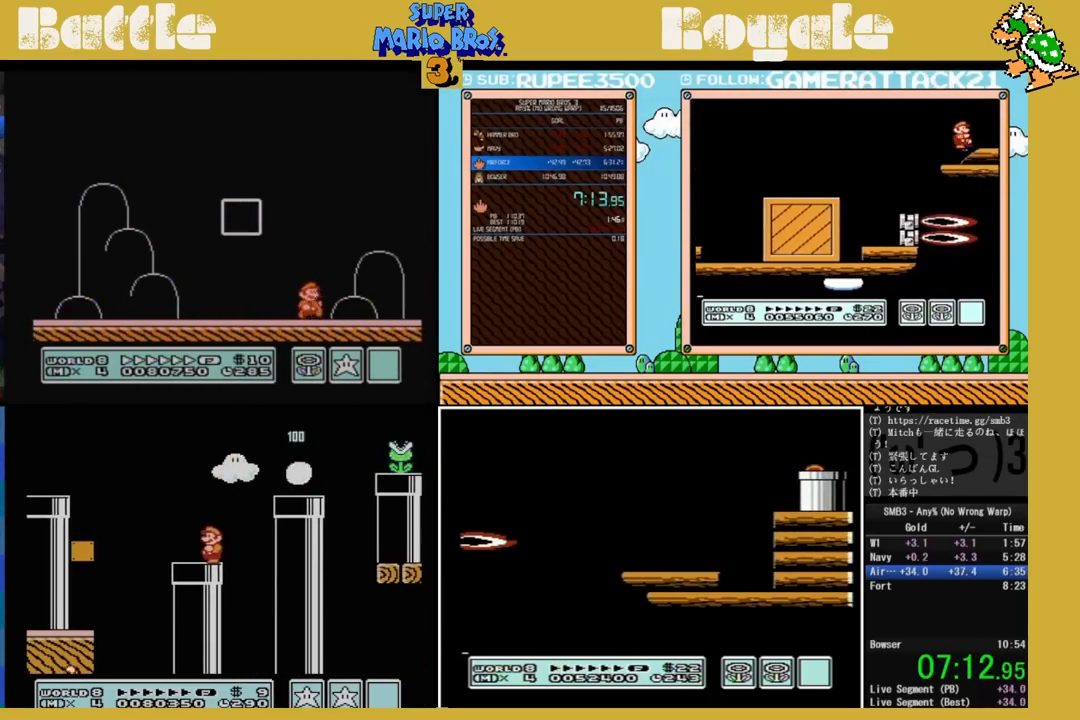
{"buttons": ["A", "B", "DPAD_RIGHT"], "events": [[100, "DPAD_RIGHT", "down"], [350, "A", "down"]]}